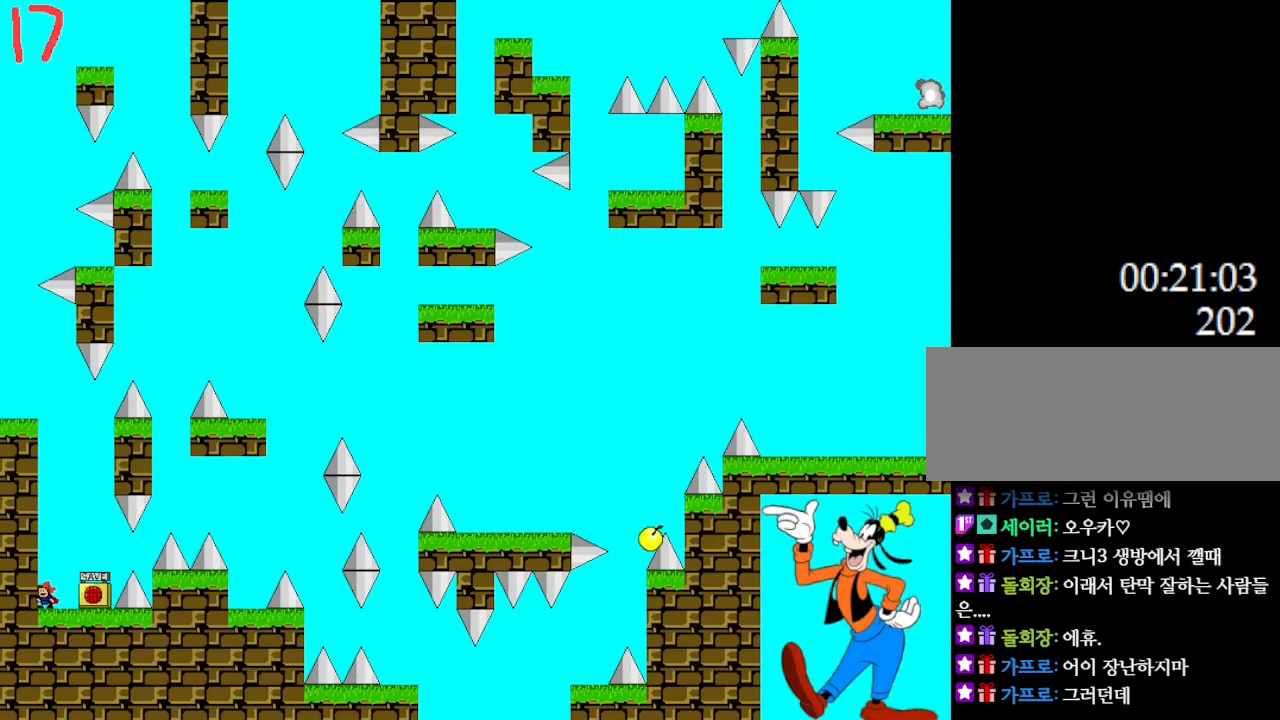
Gameplay with keyboard; each line is a JSON object with the keys held at the frame after it. "events" lists presses ("down") and releases ("up") of "down", "l_up", "left", "r", "r_up", "right", "up" and "z" between this image and that frame as [ms after this image, input, new state], when the widget could be followed in between. No other keys are recorded. Mouse input is not recorded. Key names are as the overlay labels them; some are game actions (e.g. jump) rather than physical keys.
{"keys": ["z"], "events": [[133, "right", "down"], [383, "right", "up"], [400, "z", "down"]]}
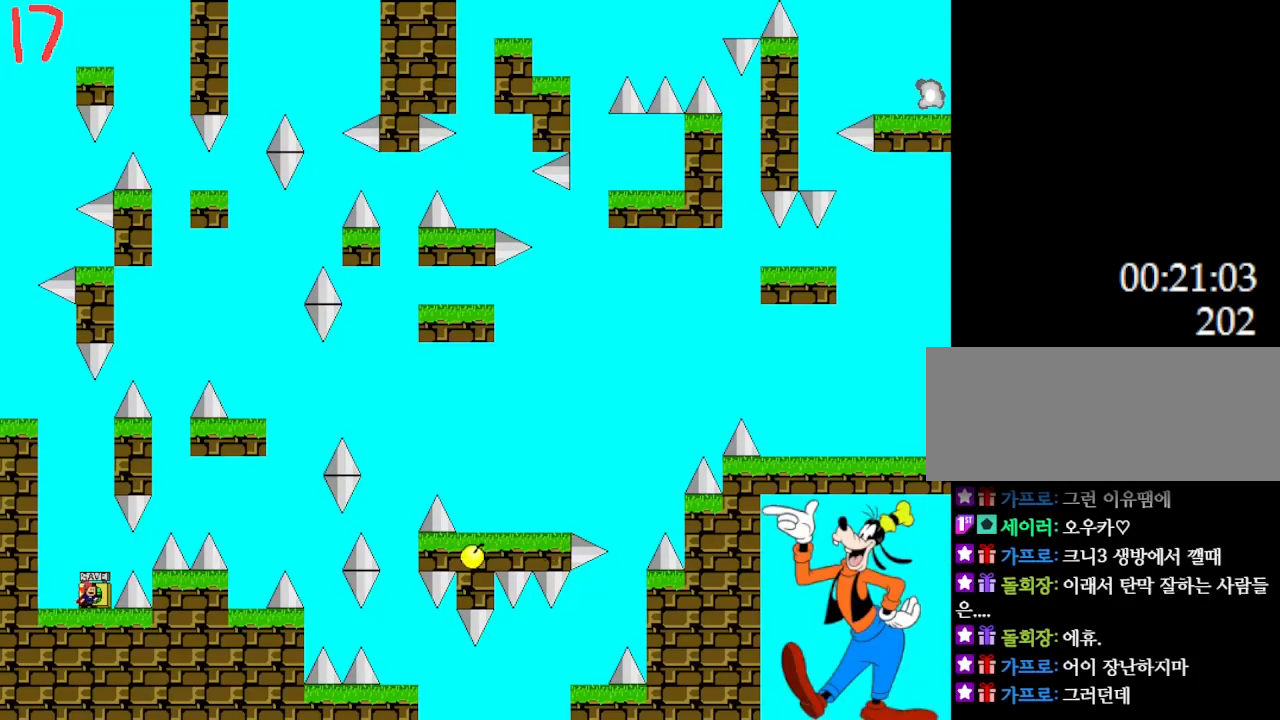
{"keys": ["z"], "events": [[17, "z", "up"], [133, "z", "down"], [233, "z", "up"], [250, "right", "down"], [283, "right", "up"], [317, "z", "down"], [417, "z", "up"], [483, "z", "down"]]}
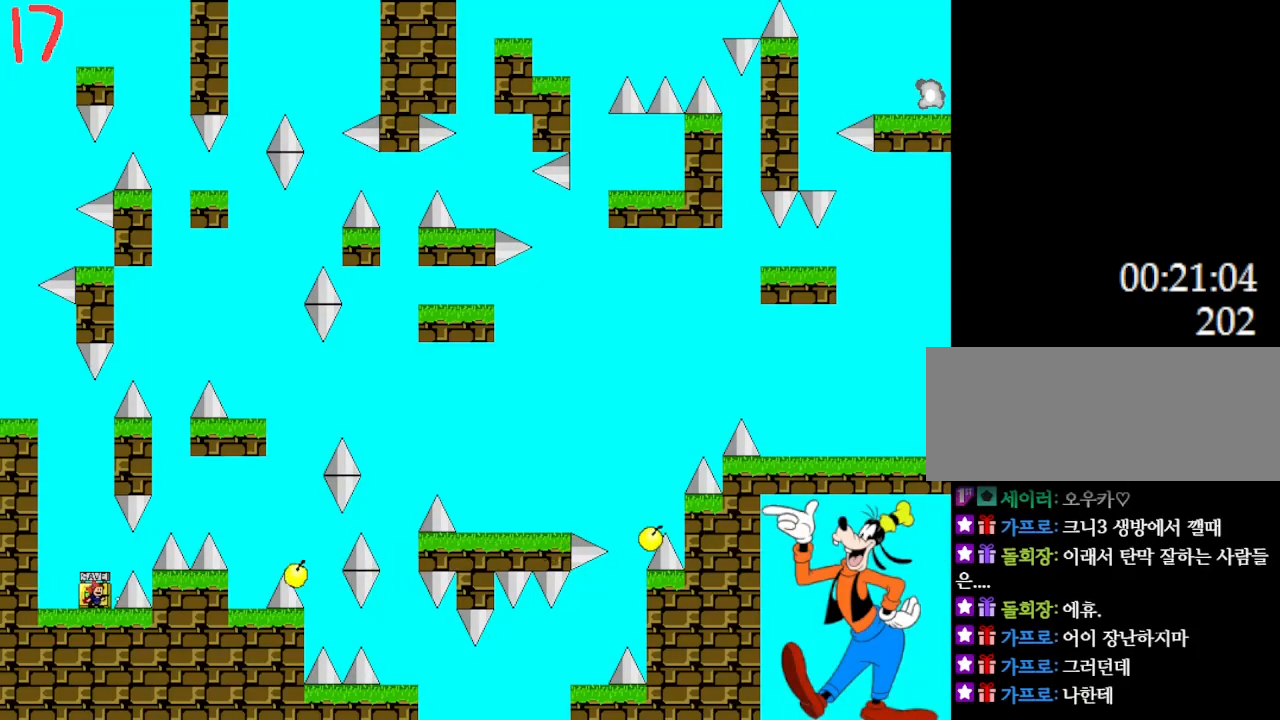
{"keys": ["l_up", "right"], "events": [[100, "z", "up"], [167, "l_up", "down"], [167, "right", "down"], [250, "l_up", "up"], [433, "l_up", "down"]]}
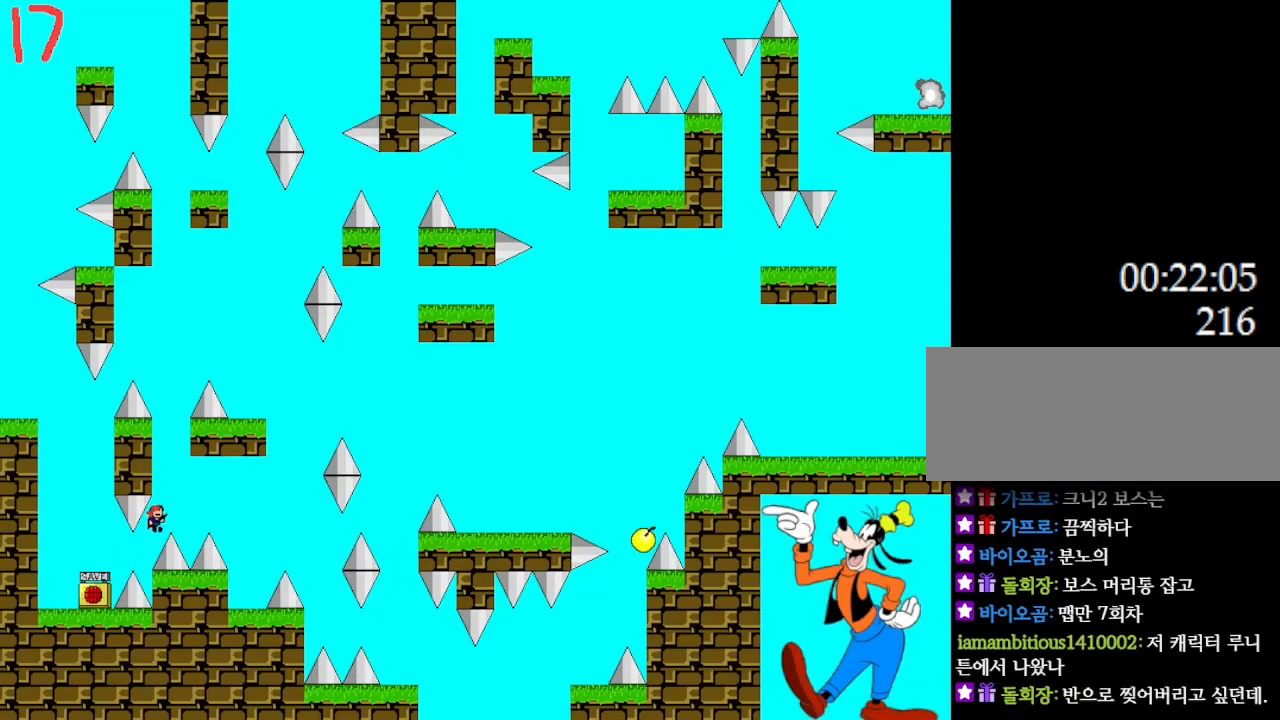
{"keys": [], "events": [[150, "l_up", "up"], [483, "right", "up"]]}
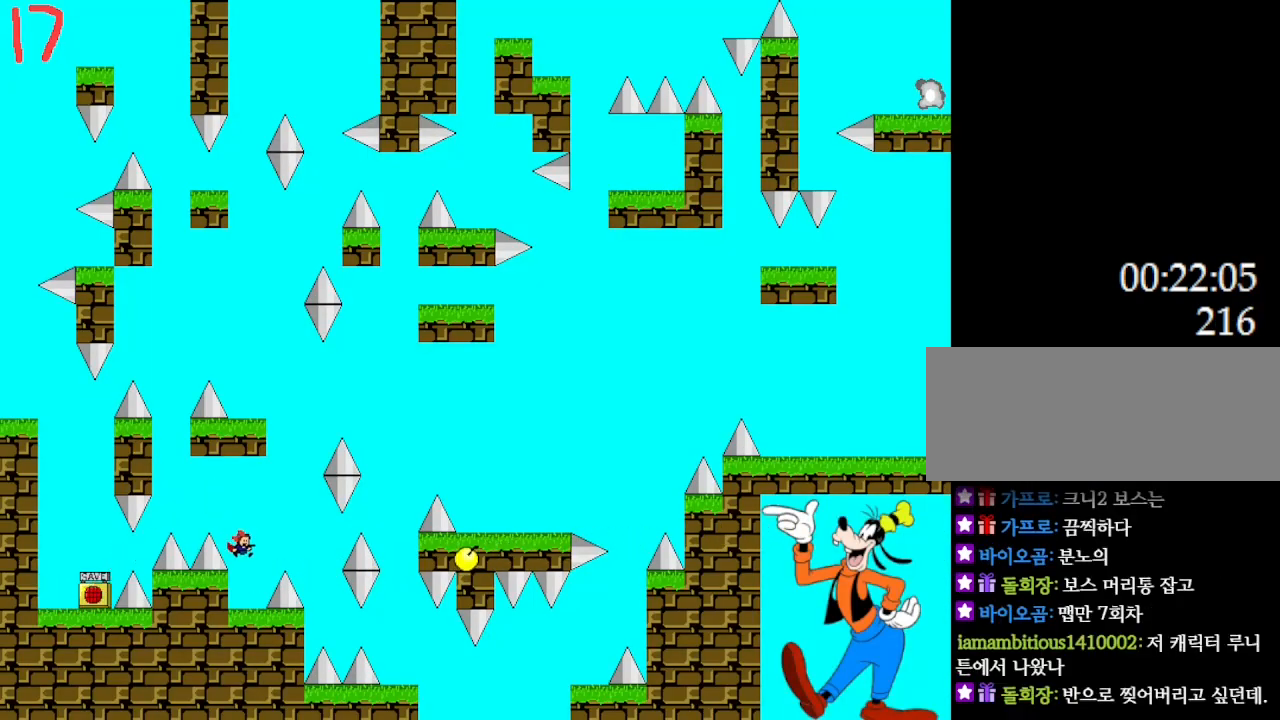
{"keys": ["right"], "events": [[250, "l_up", "down"], [283, "right", "down"], [450, "l_up", "up"]]}
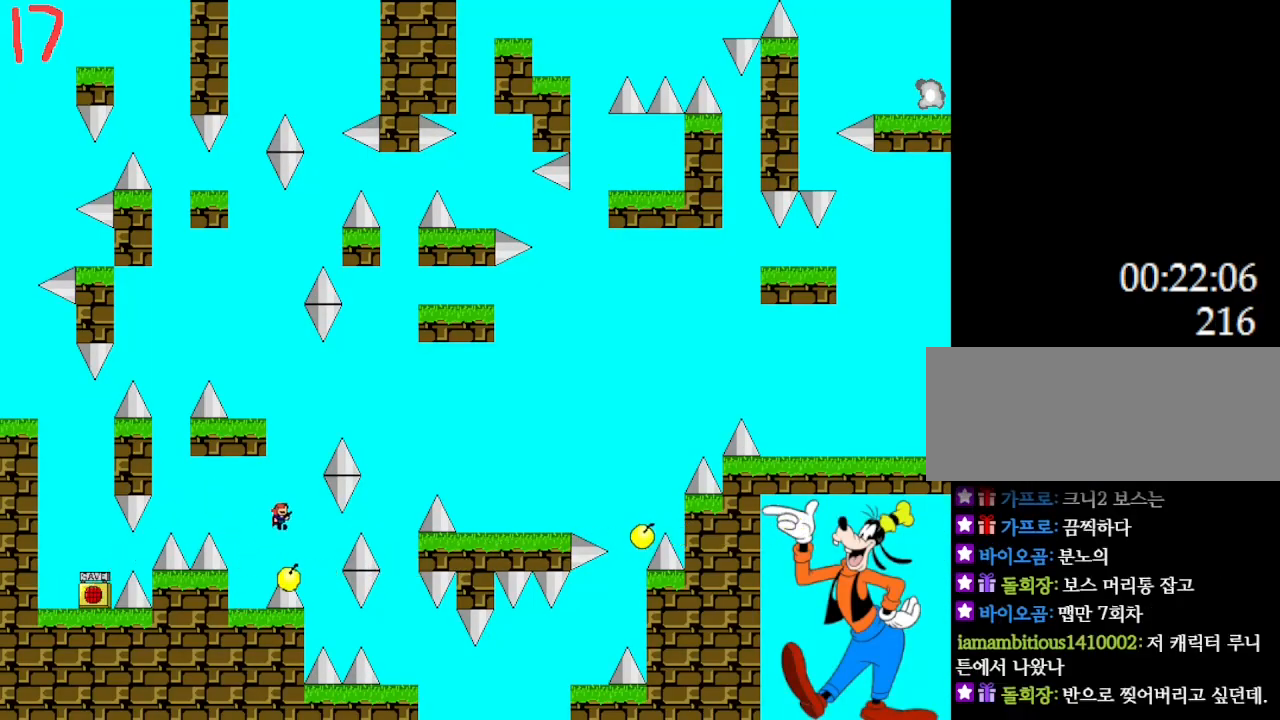
{"keys": ["l_up"], "events": [[150, "right", "up"], [317, "right", "down"], [500, "l_up", "down"], [500, "right", "up"]]}
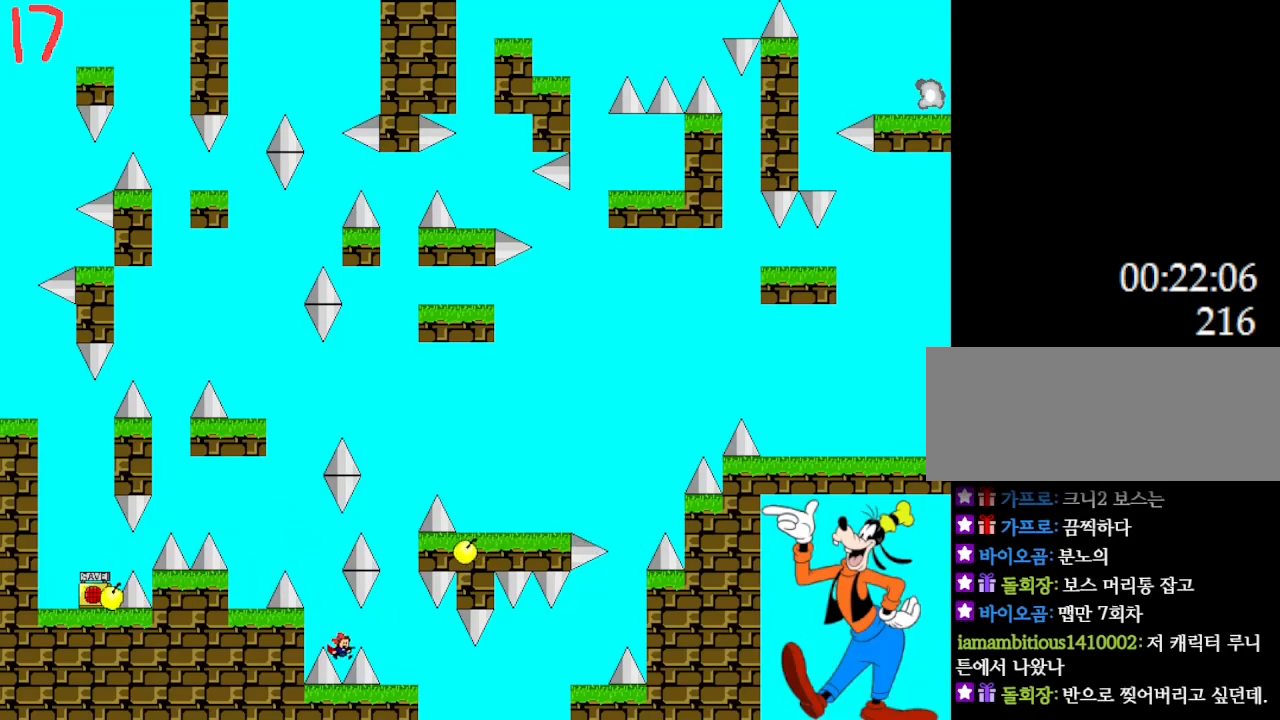
{"keys": [], "events": [[33, "l_up", "up"], [100, "right", "down"], [483, "right", "up"]]}
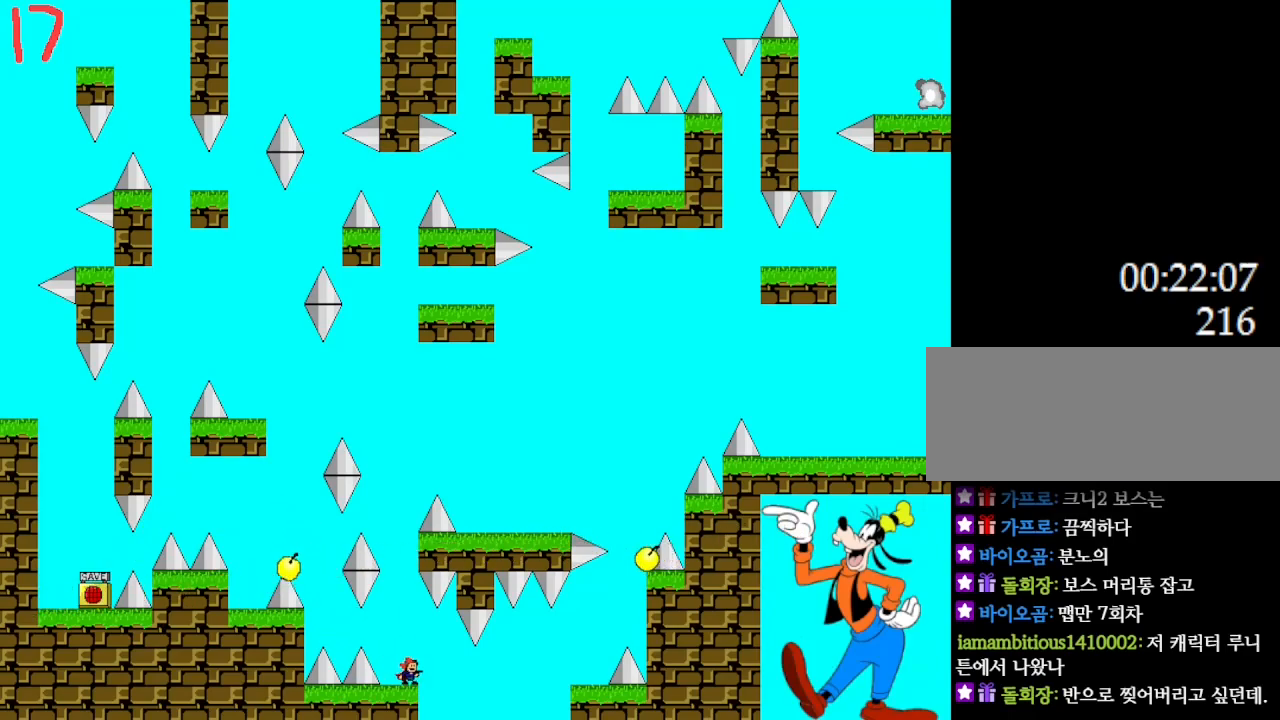
{"keys": ["right"], "events": [[117, "l_up", "down"], [117, "right", "down"], [150, "l_up", "up"], [267, "right", "up"], [350, "right", "down"]]}
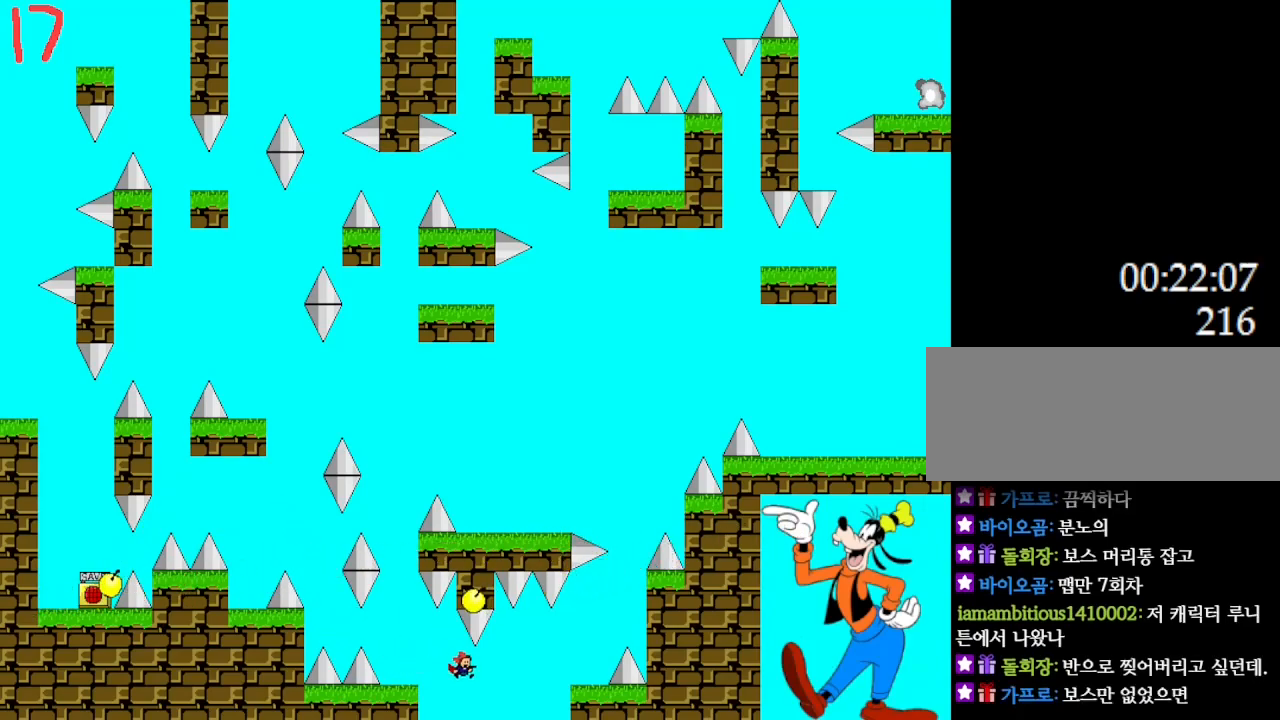
{"keys": ["right"], "events": [[133, "l_up", "down"], [383, "l_up", "up"]]}
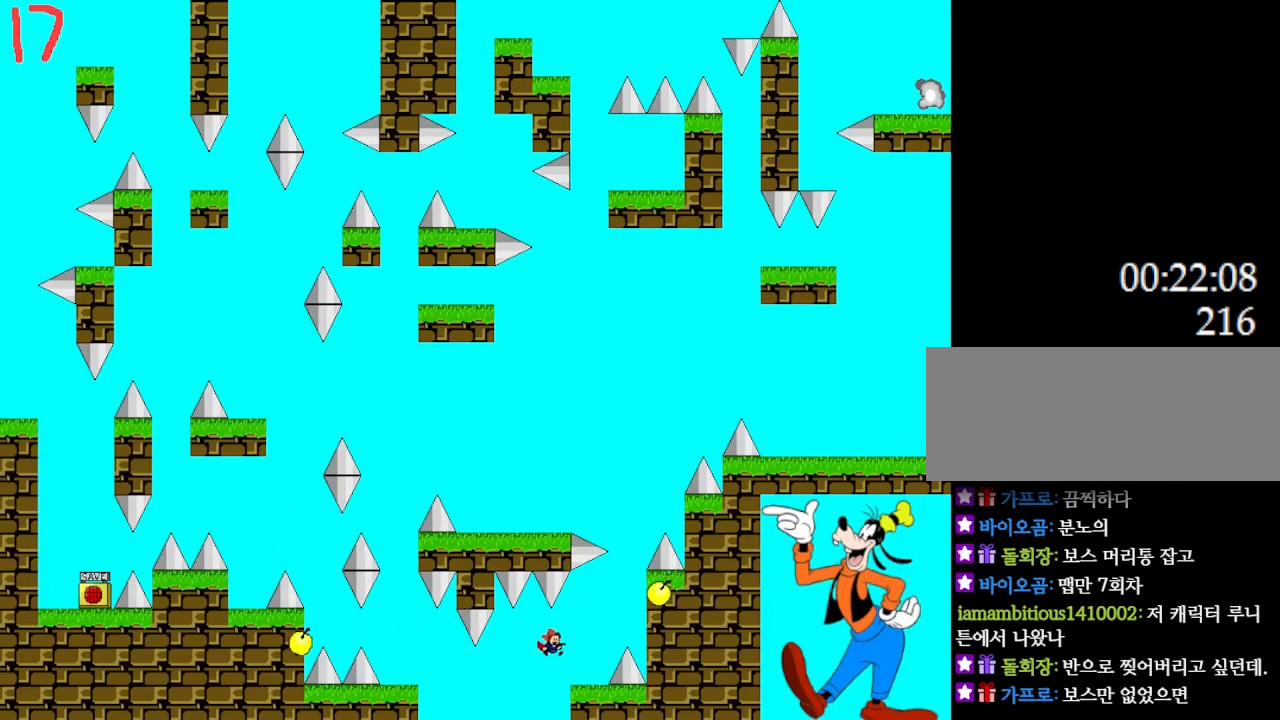
{"keys": ["l_up", "right"], "events": [[183, "right", "up"], [317, "l_up", "down"], [333, "right", "down"]]}
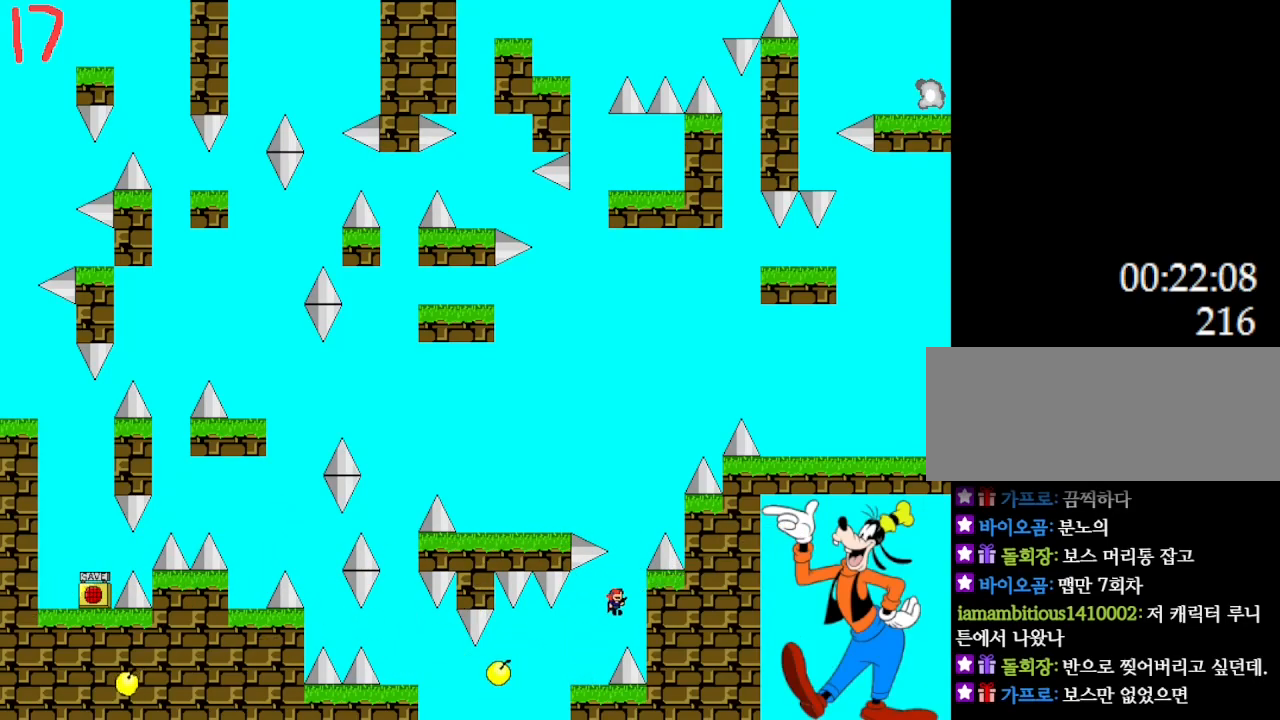
{"keys": ["l_up", "left"], "events": [[83, "right", "up"], [183, "l_up", "up"], [217, "l_up", "down"], [283, "left", "down"]]}
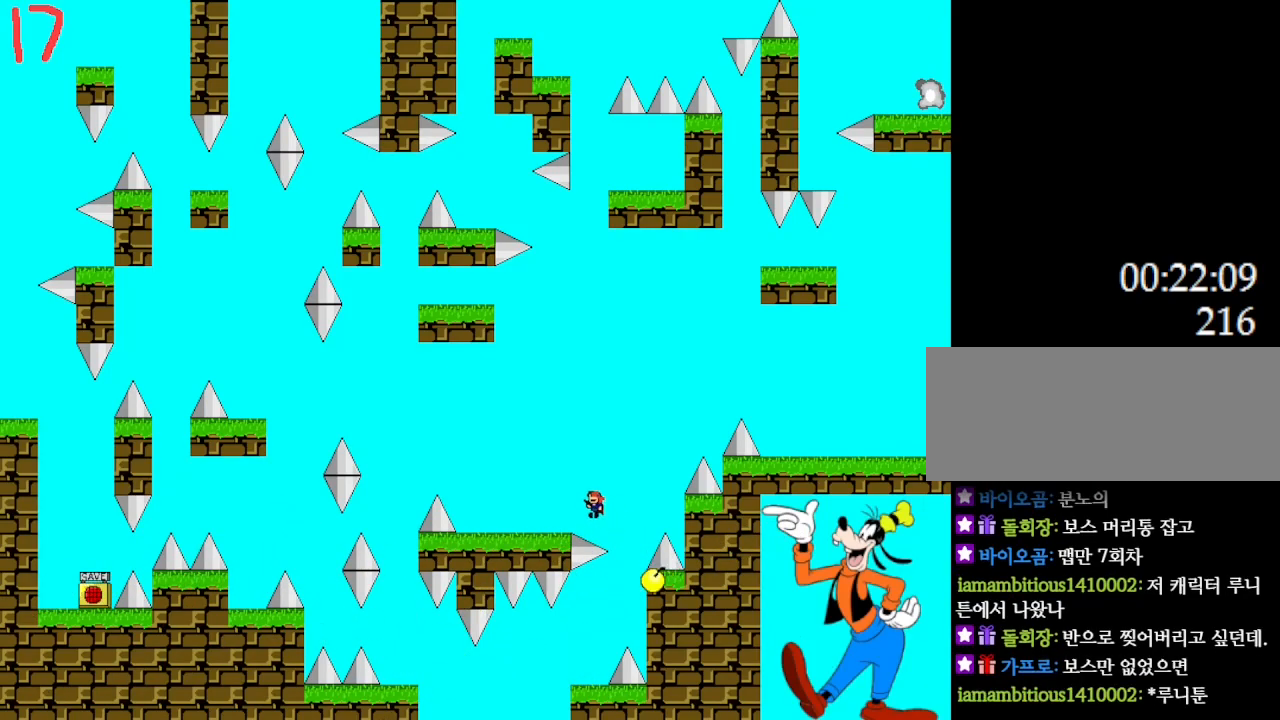
{"keys": ["left"], "events": [[133, "l_up", "up"]]}
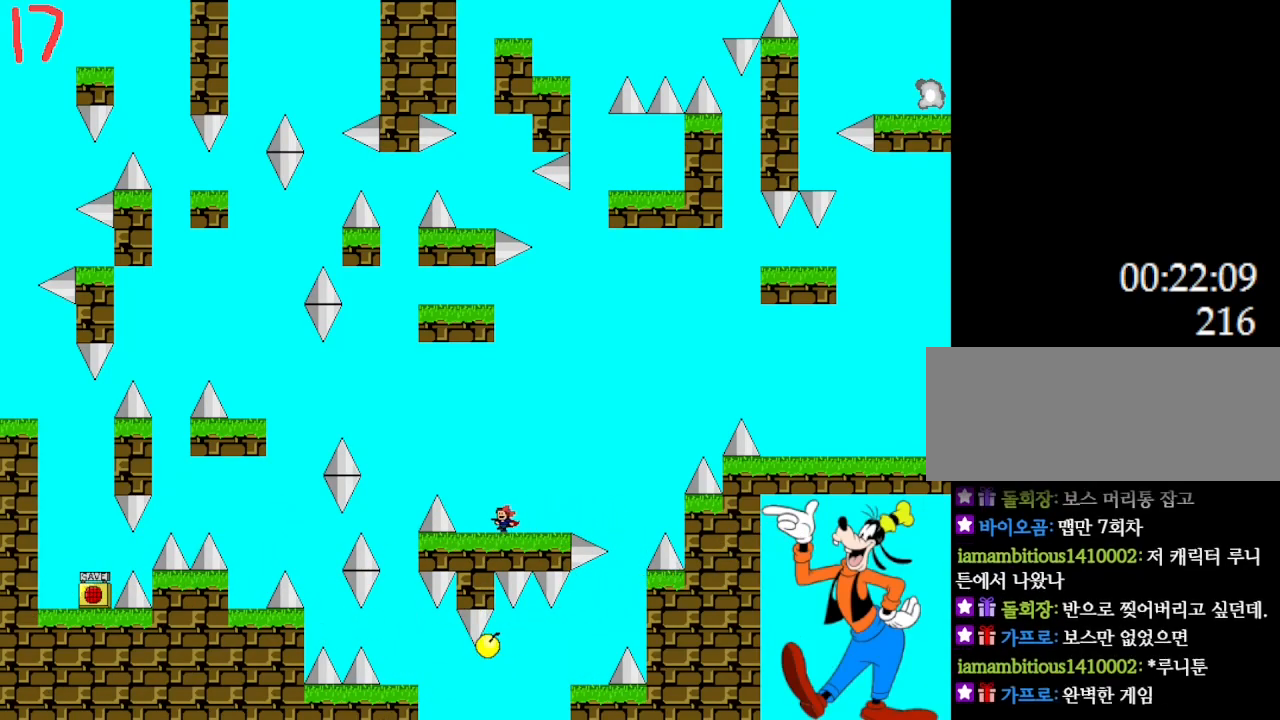
{"keys": ["l_up", "left"], "events": [[183, "l_up", "down"]]}
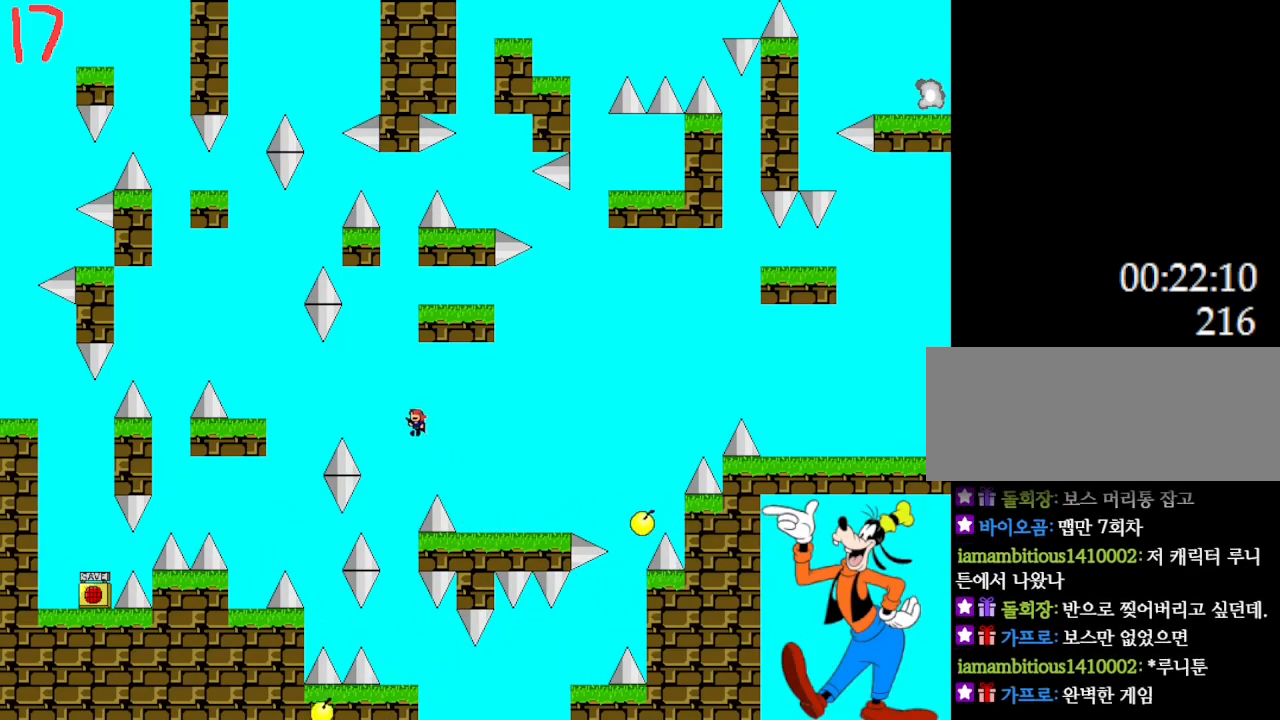
{"keys": ["l_up", "left"], "events": [[183, "l_up", "up"], [283, "l_up", "down"]]}
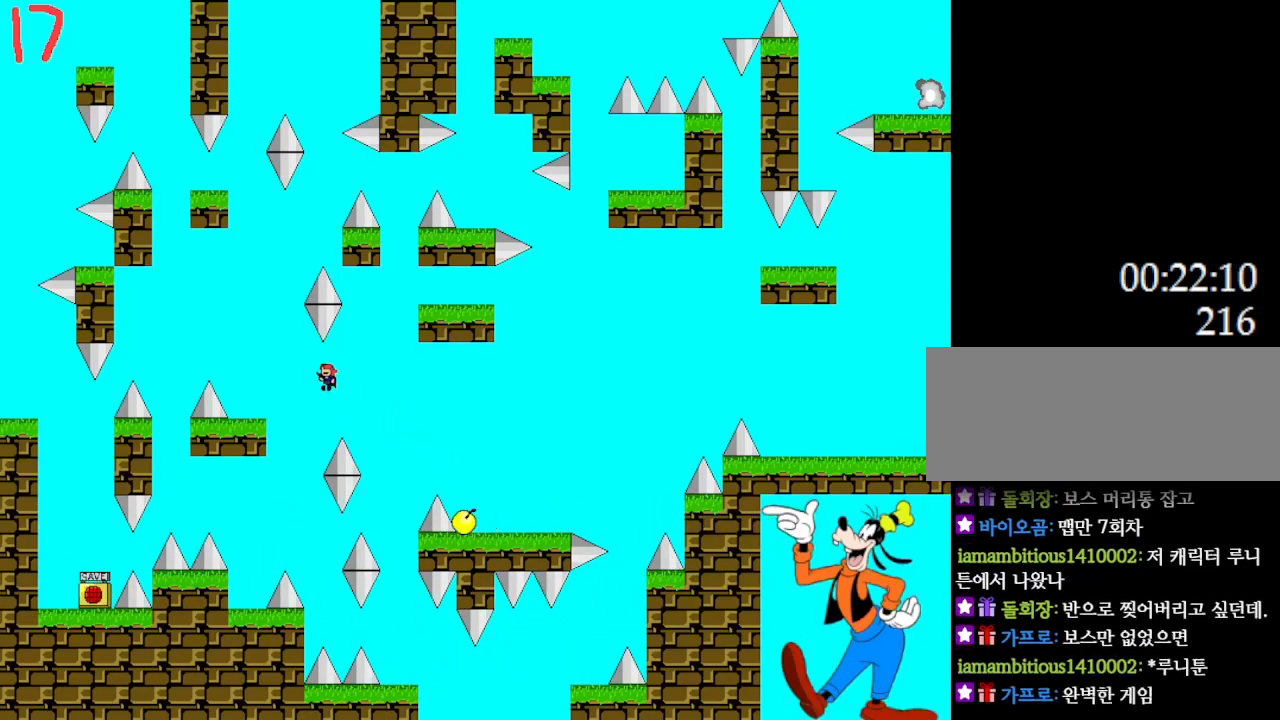
{"keys": [], "events": [[233, "l_up", "up"], [450, "left", "up"]]}
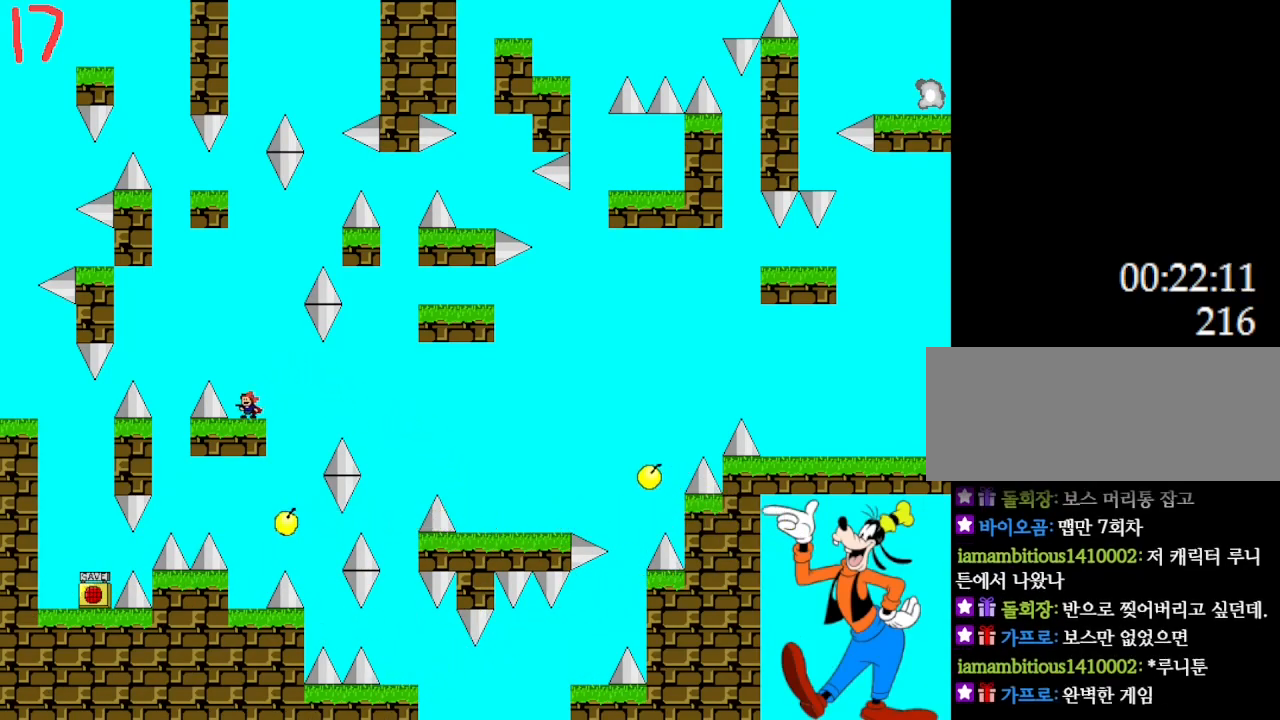
{"keys": ["left"], "events": [[67, "l_up", "down"], [67, "left", "down"], [450, "l_up", "up"]]}
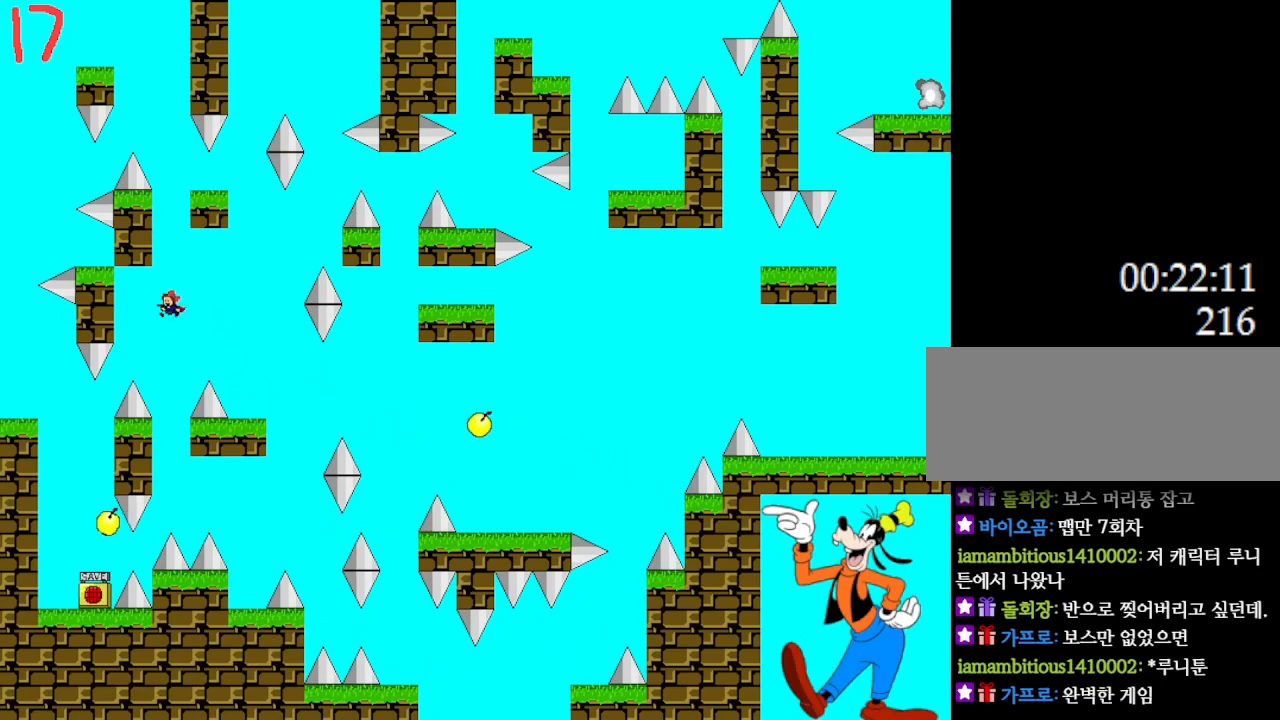
{"keys": ["l_up", "left"], "events": [[433, "l_up", "down"]]}
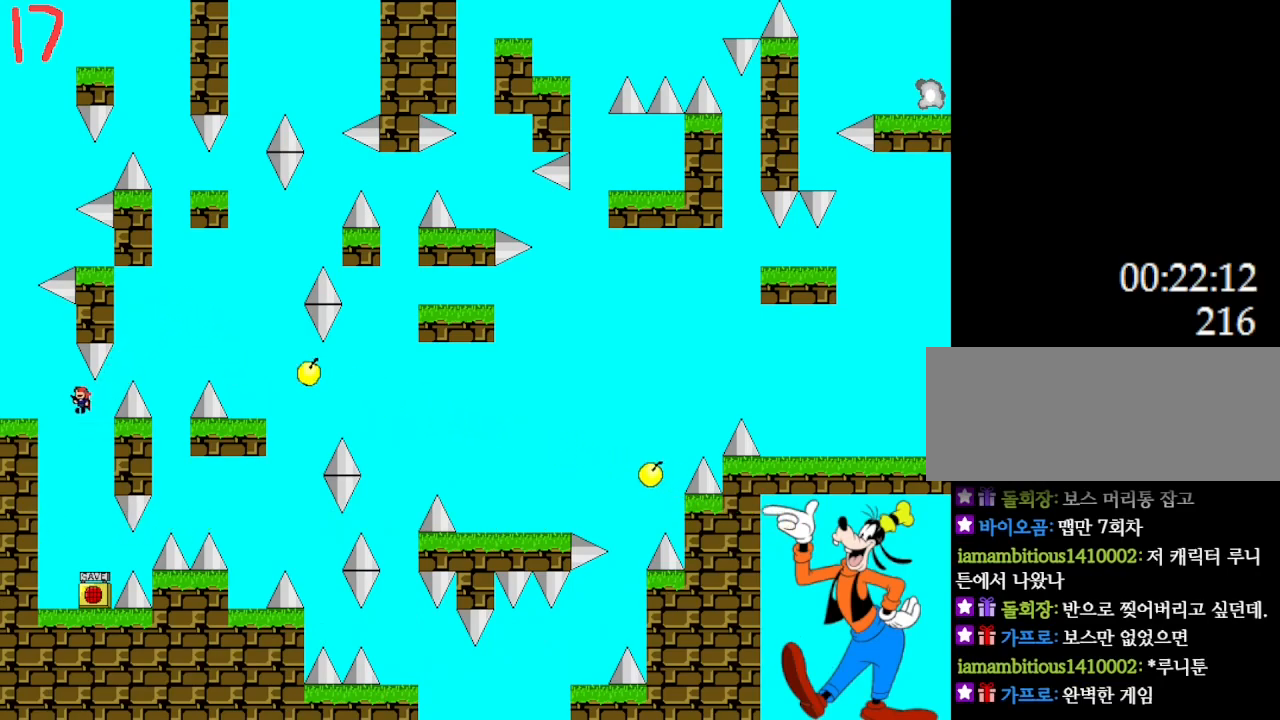
{"keys": [], "events": [[133, "l_up", "up"], [367, "left", "up"]]}
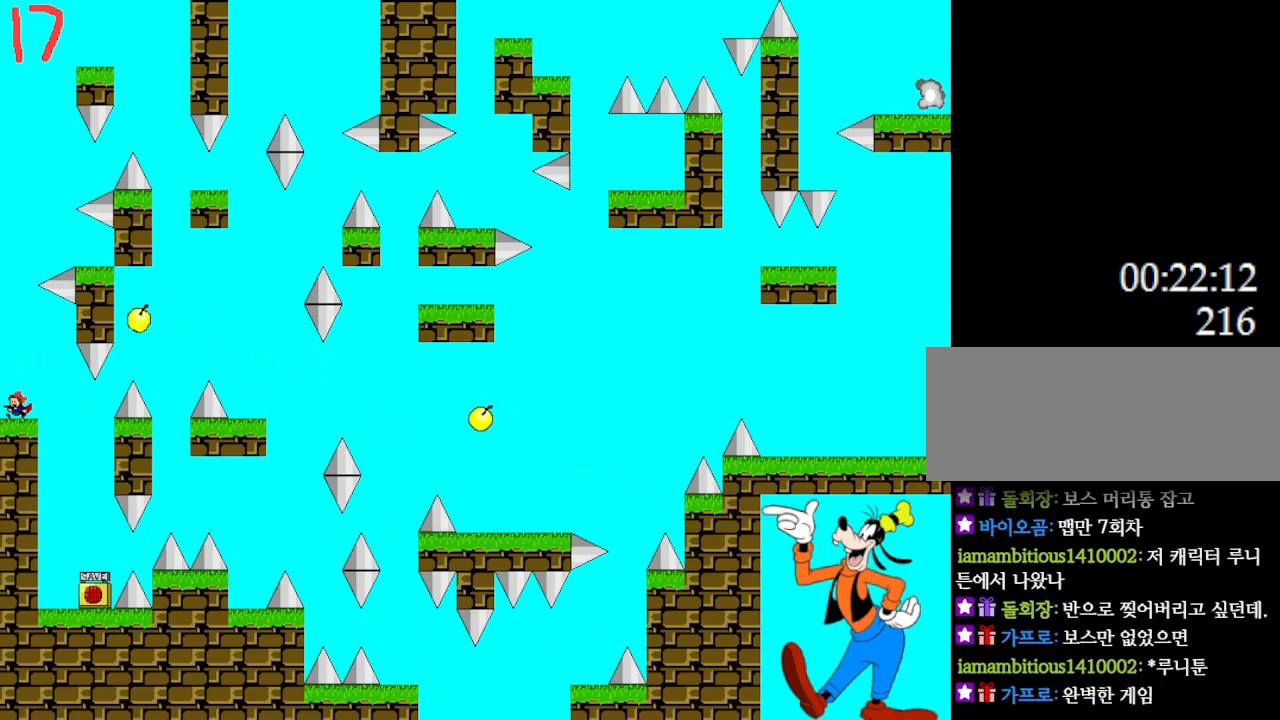
{"keys": [], "events": []}
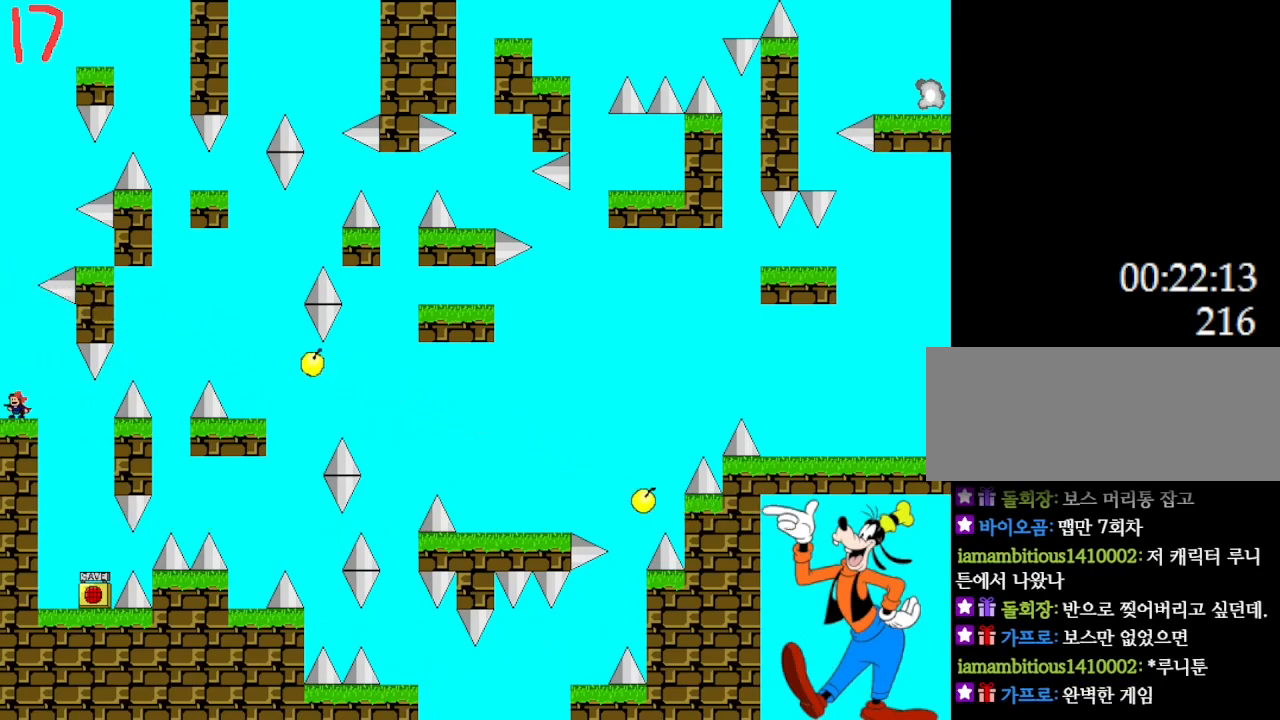
{"keys": [], "events": []}
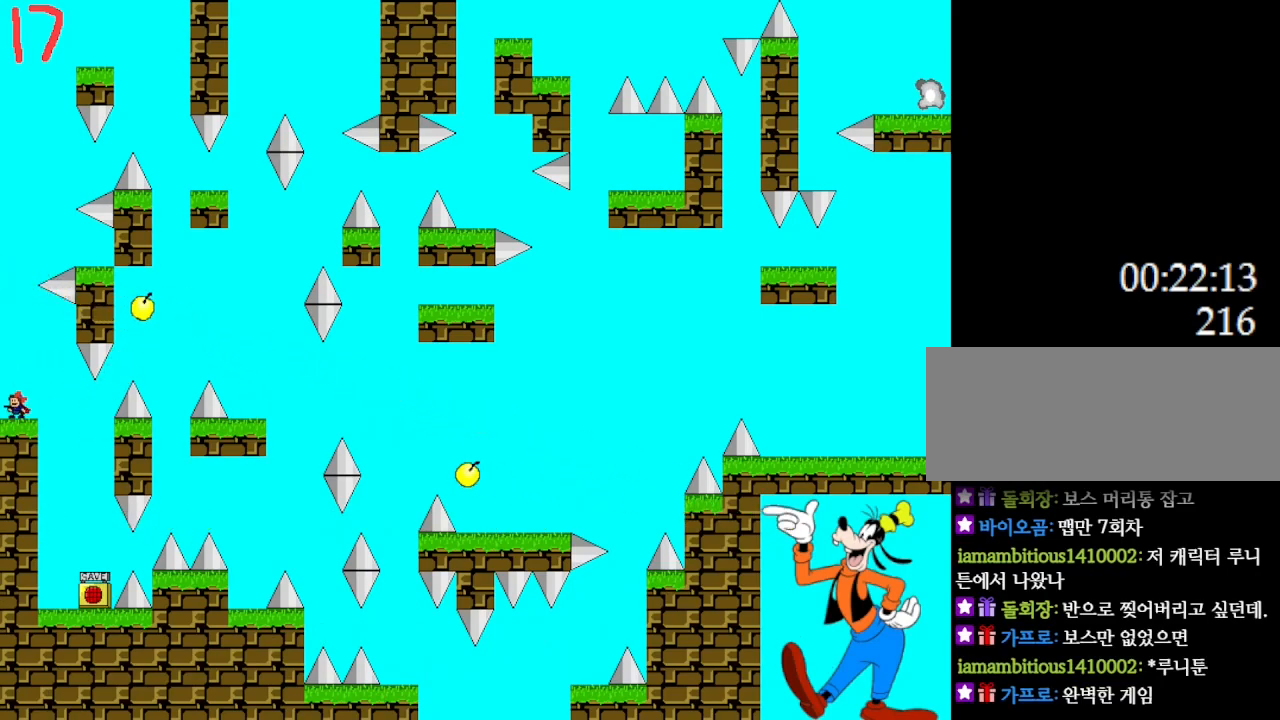
{"keys": ["l_up"], "events": [[333, "l_up", "down"]]}
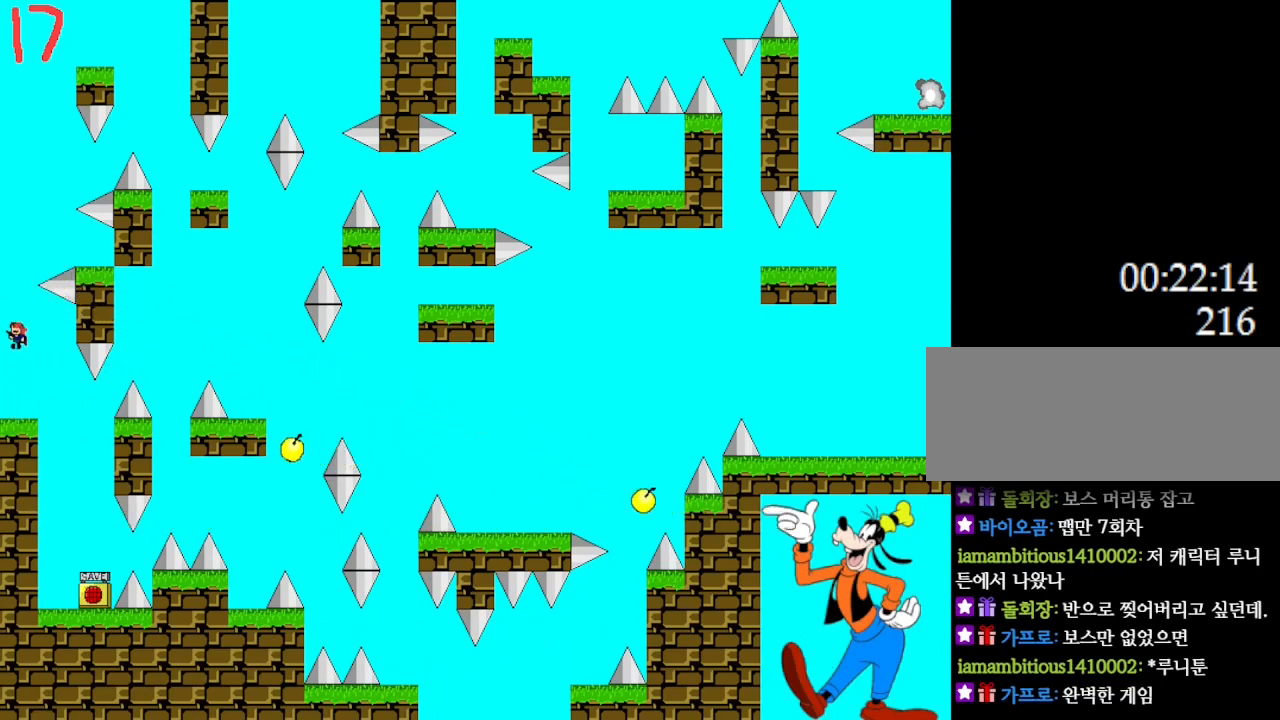
{"keys": ["right"], "events": [[167, "l_up", "up"], [200, "l_up", "down"], [283, "right", "down"], [483, "l_up", "up"]]}
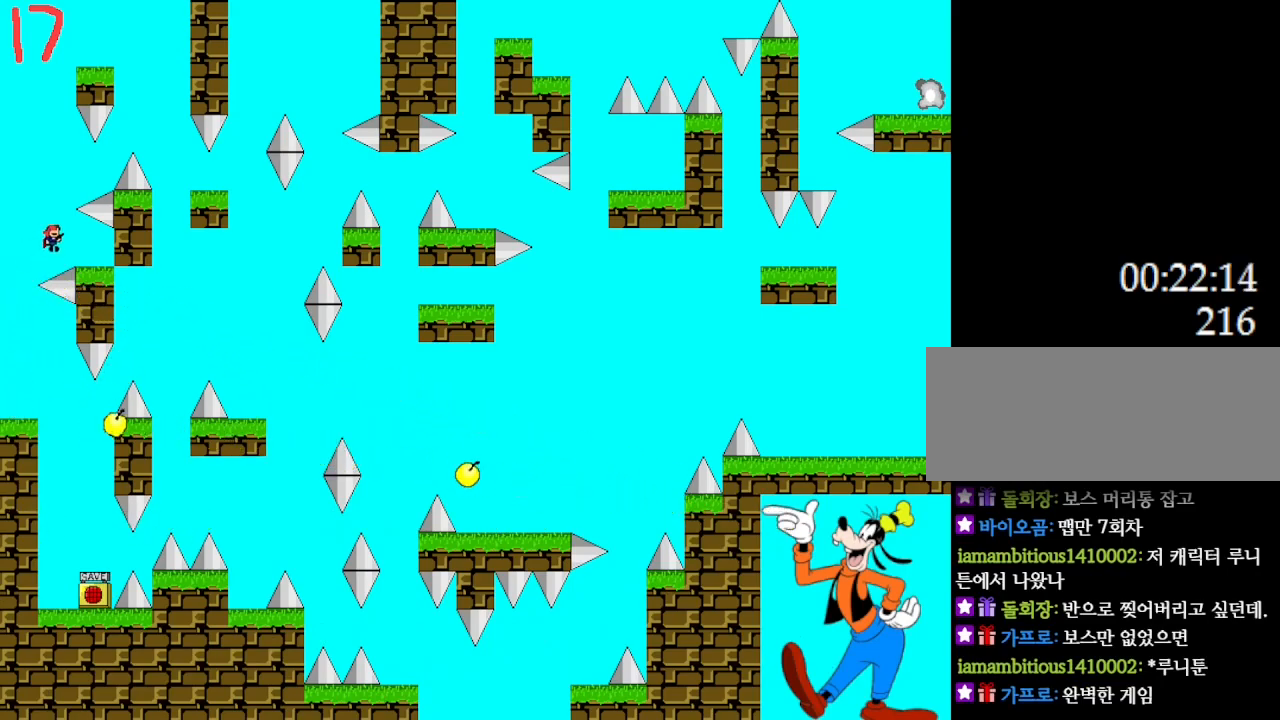
{"keys": ["right"], "events": [[133, "right", "up"], [217, "left", "down"], [233, "l_up", "down"], [350, "left", "up"], [350, "right", "down"], [467, "l_up", "up"]]}
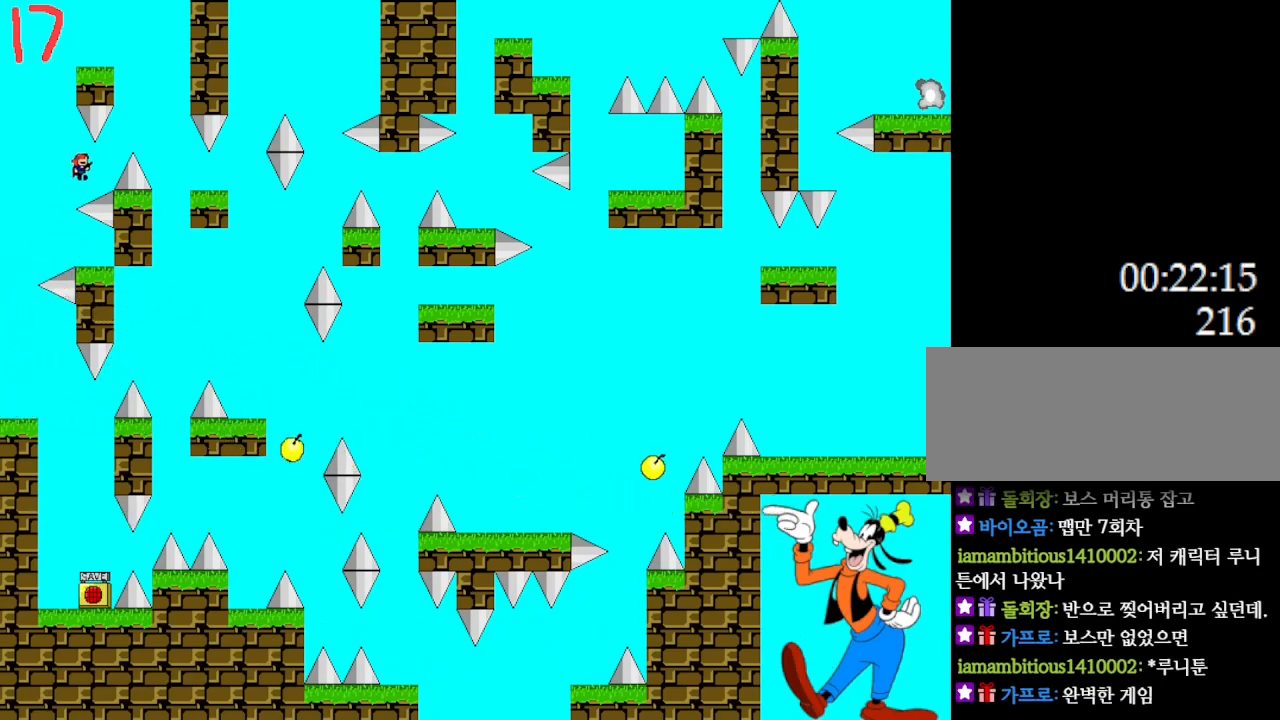
{"keys": ["right"], "events": [[100, "l_up", "down"], [317, "l_up", "up"], [383, "right", "up"], [467, "right", "down"]]}
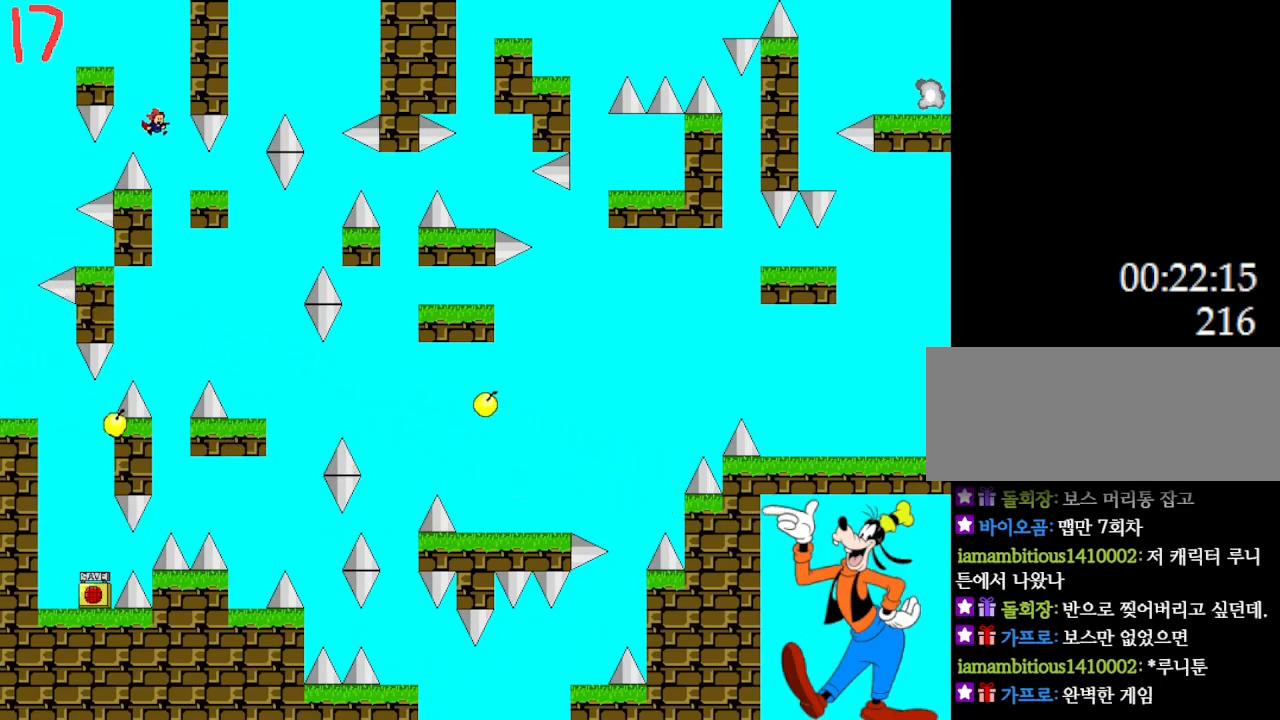
{"keys": ["l_up", "right"], "events": [[350, "l_up", "down"]]}
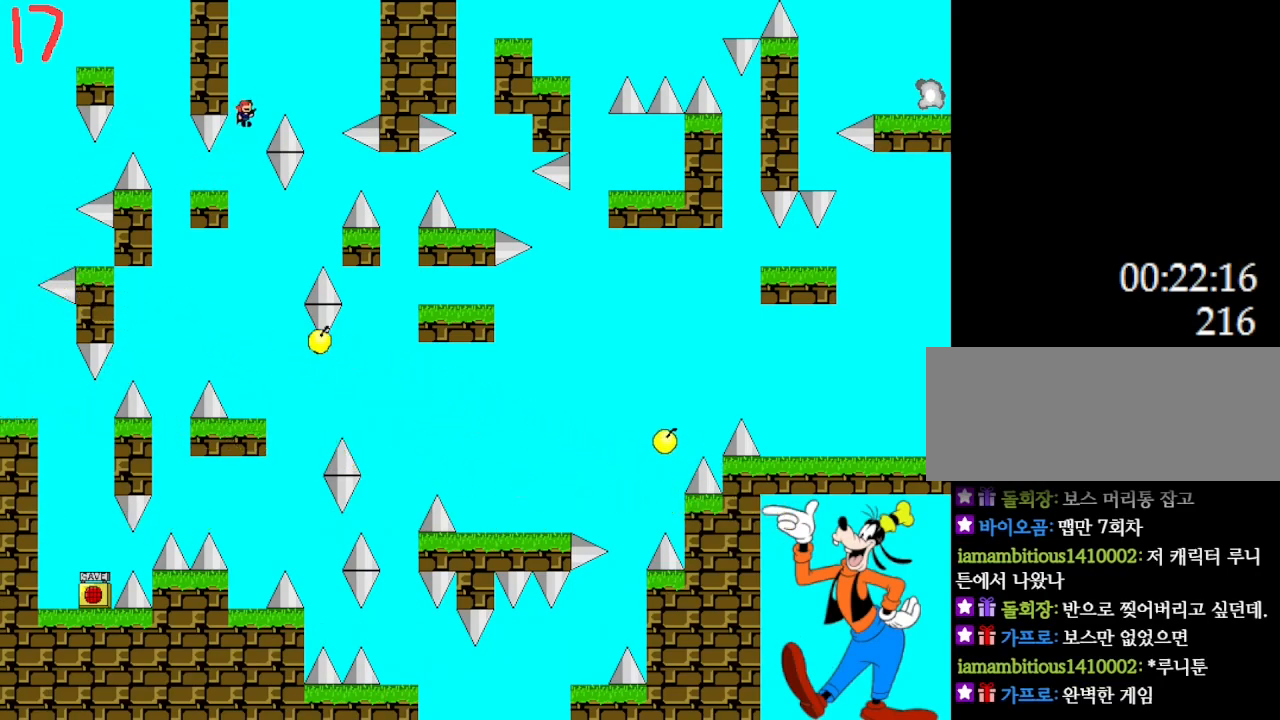
{"keys": [], "events": [[217, "l_up", "up"], [433, "right", "up"]]}
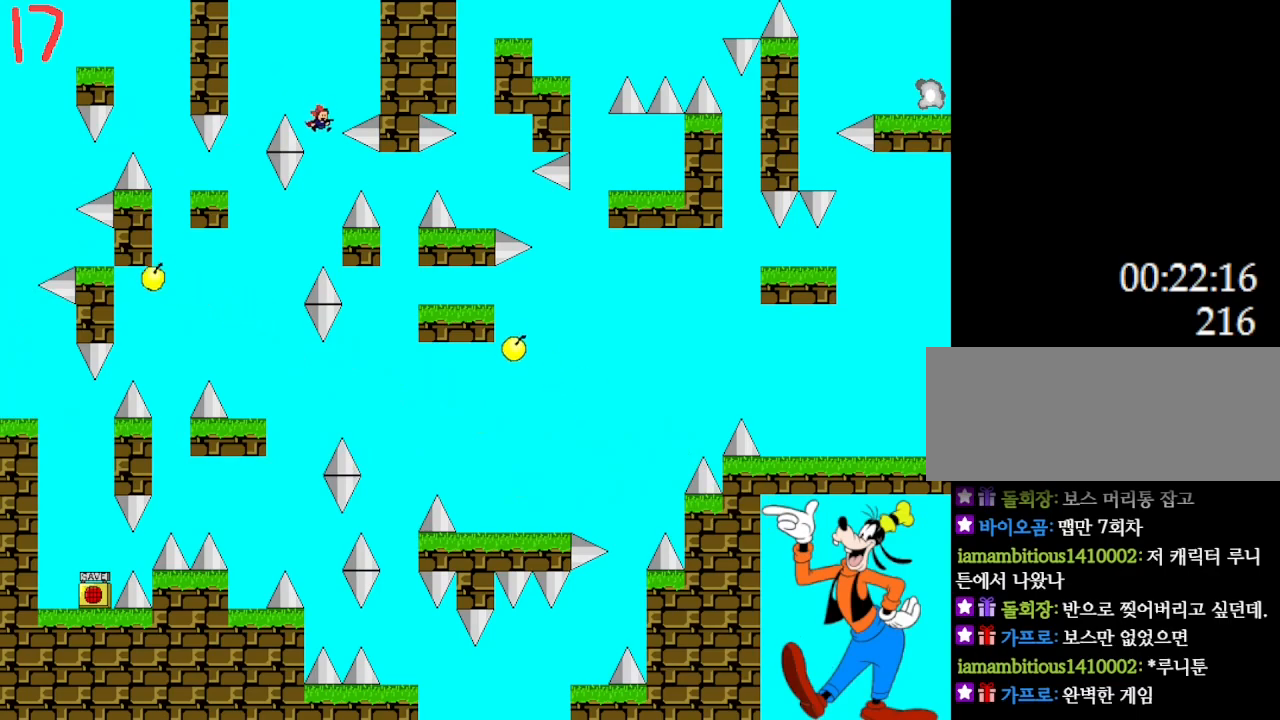
{"keys": ["right"], "events": [[233, "l_up", "down"], [333, "right", "down"], [433, "l_up", "up"]]}
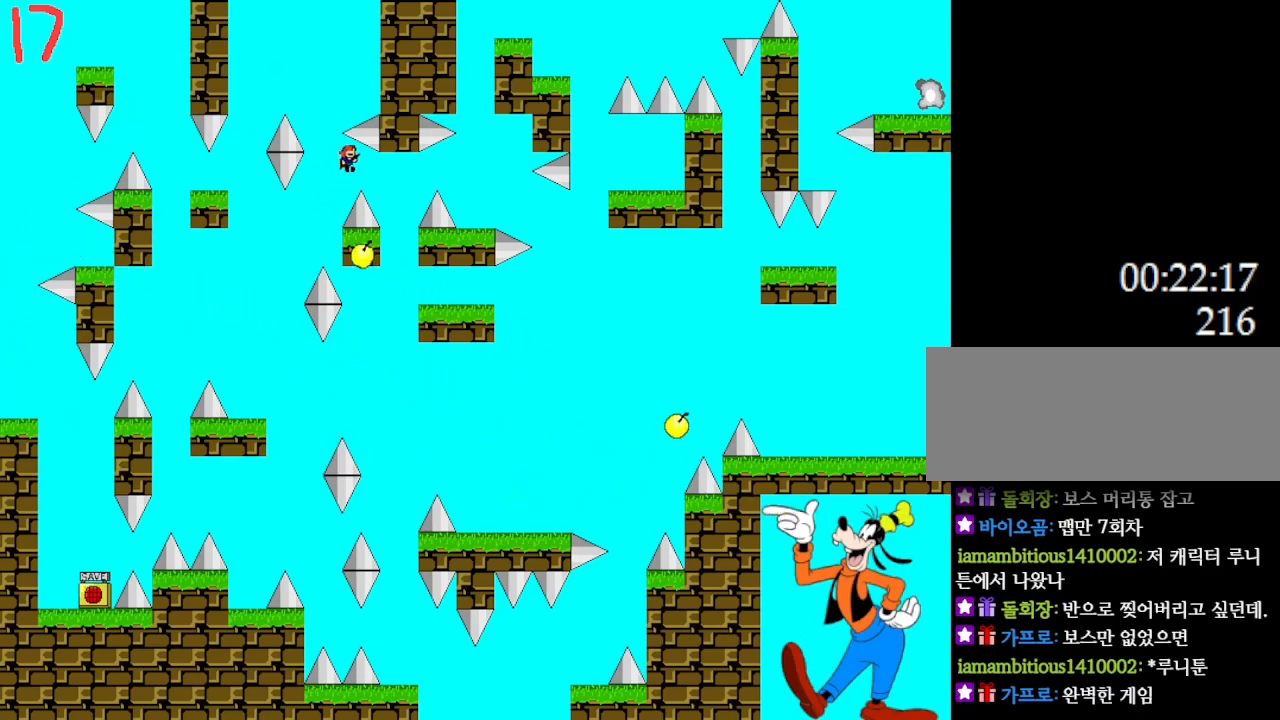
{"keys": [], "events": [[300, "right", "up"], [367, "right", "down"], [483, "right", "up"]]}
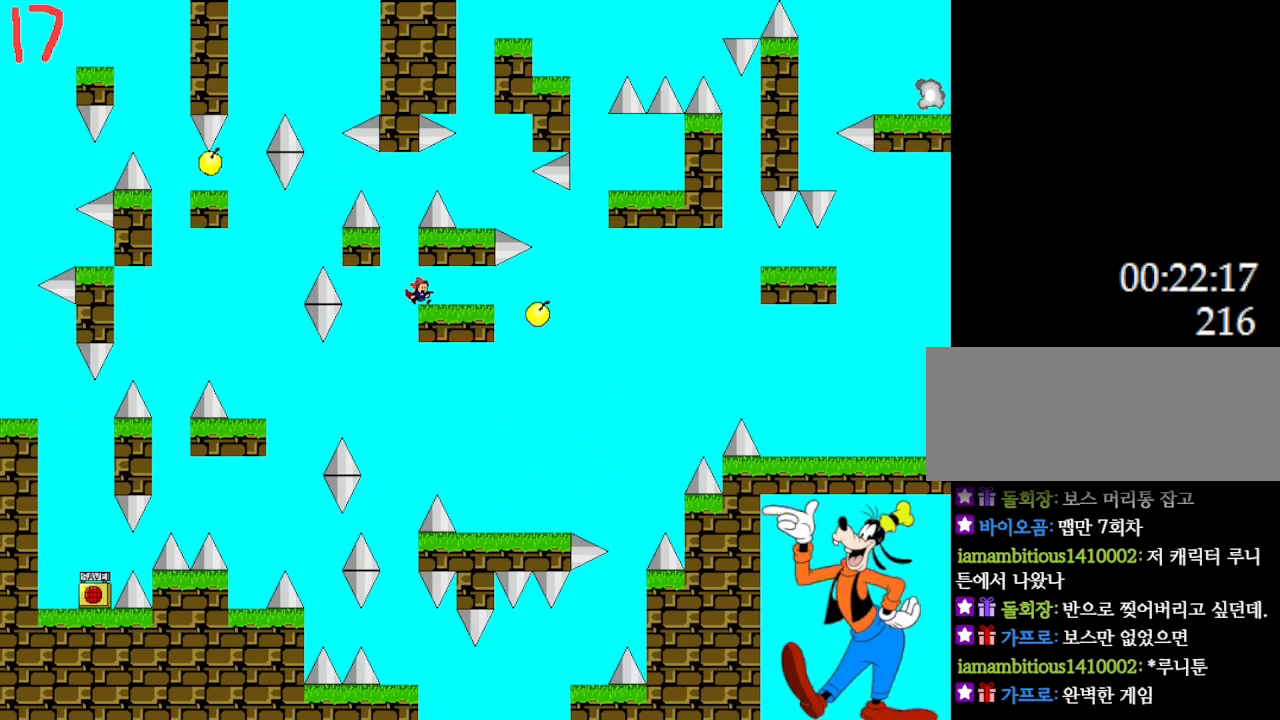
{"keys": [], "events": []}
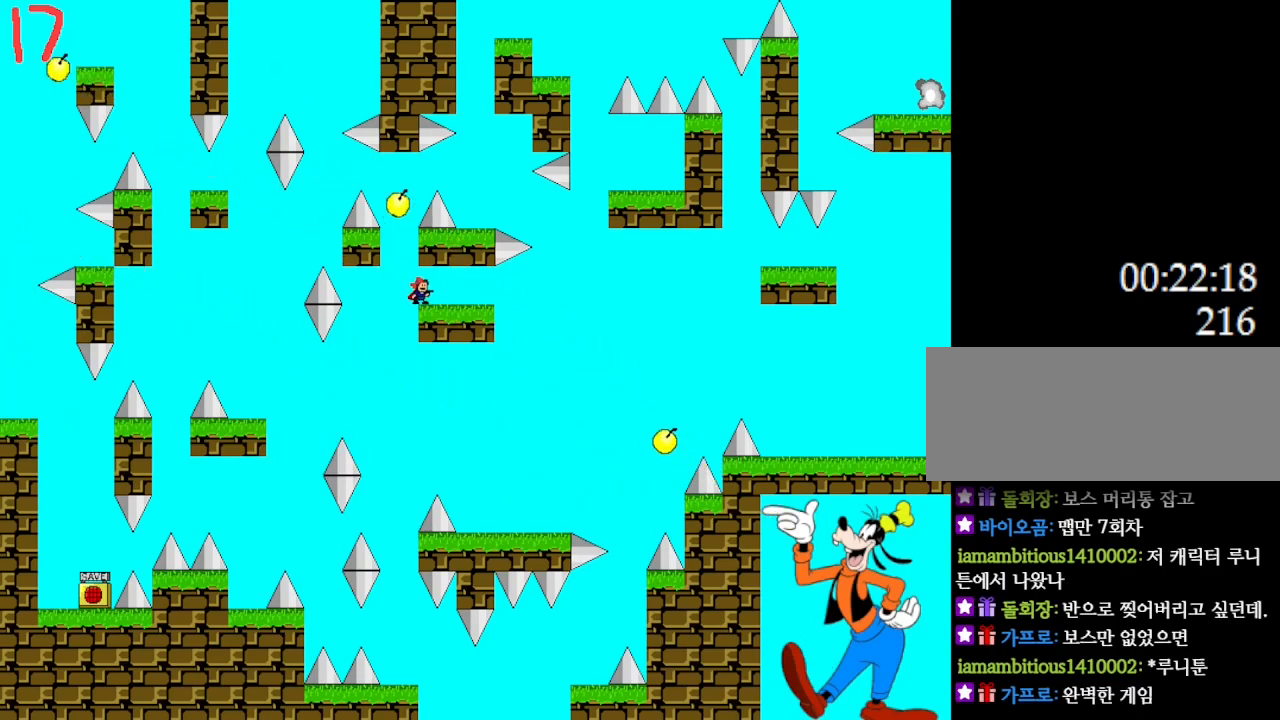
{"keys": ["l_up"], "events": [[67, "left", "down"], [100, "l_up", "down"], [183, "left", "up"], [217, "l_up", "up"], [400, "l_up", "down"]]}